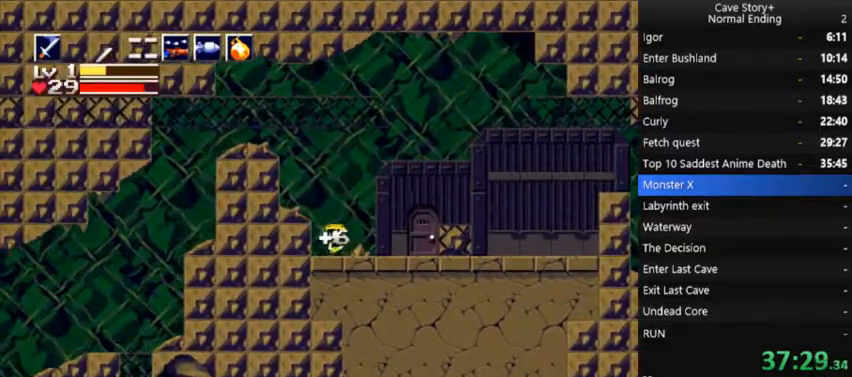
Gameplay with a controller (Xbox layout); each line is a JSON object with the inputs held at the frame after it. "events" lists button and stick changes between this image and that frame as [ms after this image, input, new state], when the widget could be followed in between. Not read: L3 R3 Z left_stick.
{"buttons": ["DPAD_RIGHT"], "right_stick": "center", "events": [[267, "A", "down"], [333, "A", "up"]]}
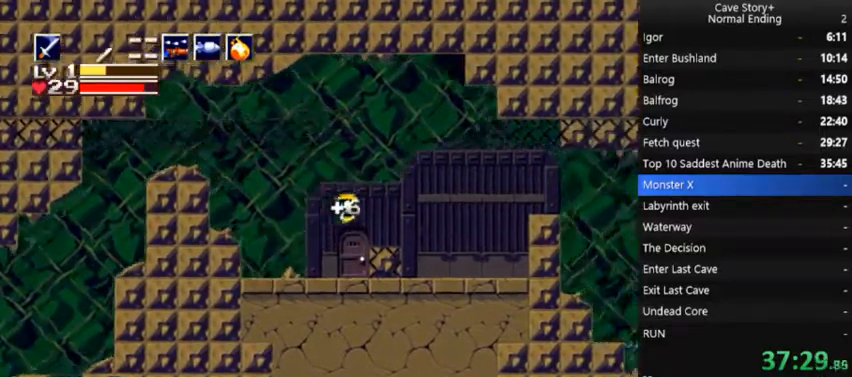
{"buttons": ["DPAD_RIGHT"], "right_stick": "center", "events": []}
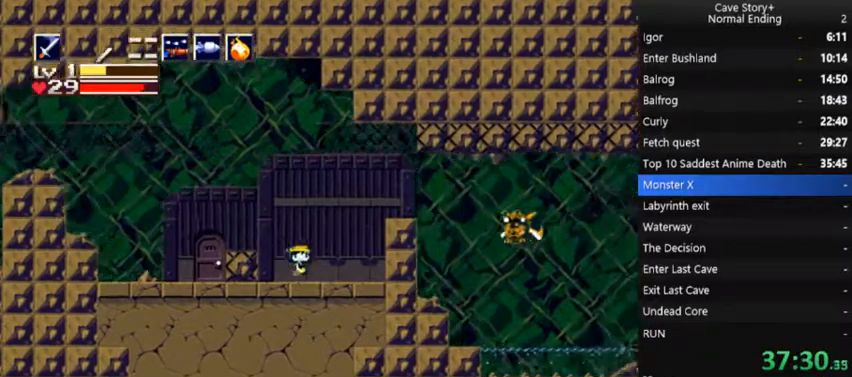
{"buttons": [], "right_stick": "center", "events": [[100, "A", "down"], [333, "X", "down"], [367, "DPAD_RIGHT", "up"], [400, "A", "up"], [467, "X", "up"]]}
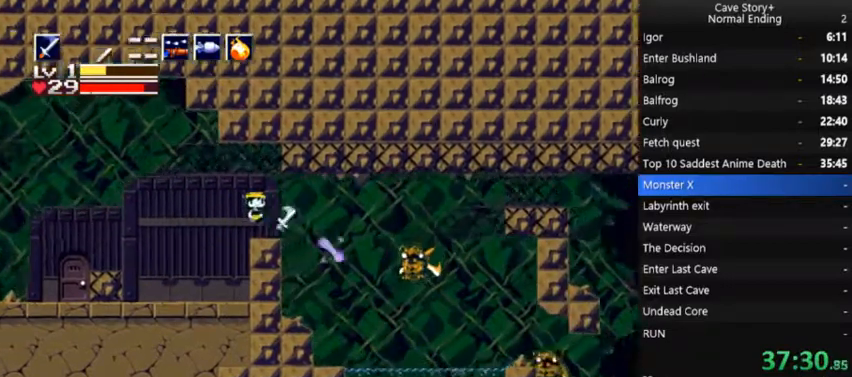
{"buttons": [], "right_stick": "center", "events": [[100, "DPAD_RIGHT", "down"], [233, "X", "down"], [267, "DPAD_RIGHT", "up"], [333, "X", "up"], [367, "X", "down"], [433, "X", "up"]]}
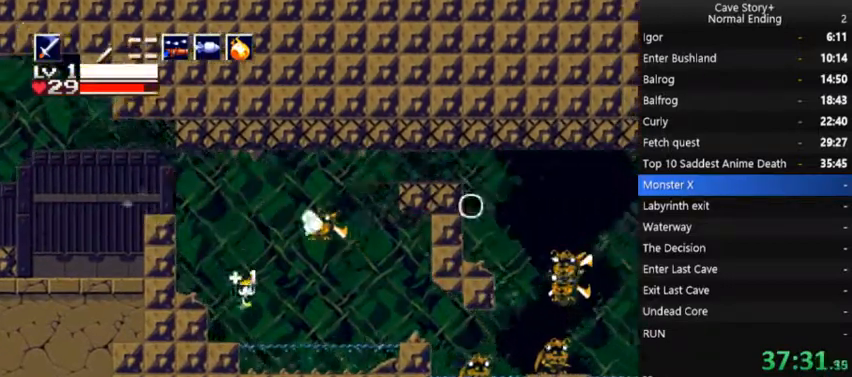
{"buttons": ["A", "DPAD_RIGHT"], "right_stick": "center", "events": [[267, "DPAD_LEFT", "down"], [300, "A", "down"], [400, "DPAD_UP", "down"], [433, "DPAD_LEFT", "up"], [433, "DPAD_UP", "up"], [467, "DPAD_RIGHT", "down"]]}
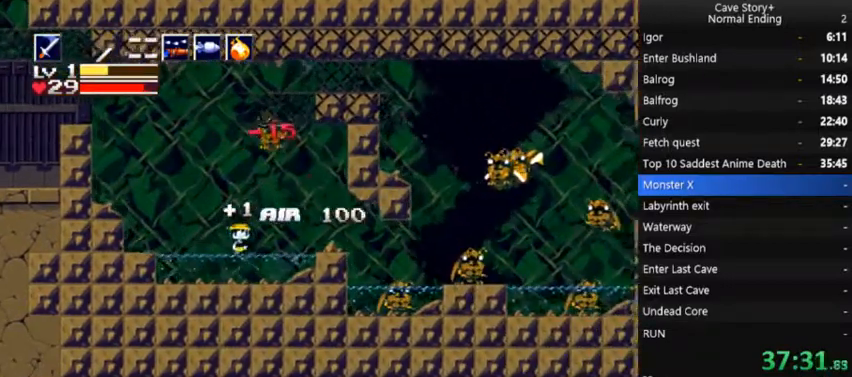
{"buttons": [], "right_stick": "center", "events": [[133, "DPAD_RIGHT", "up"], [300, "X", "down"], [367, "A", "up"], [433, "X", "up"]]}
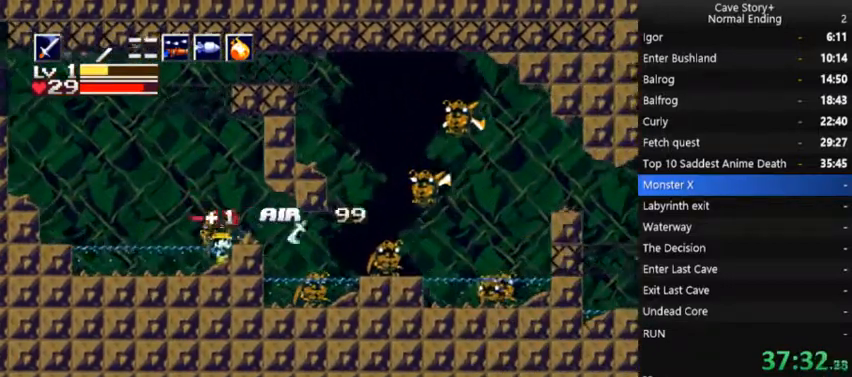
{"buttons": [], "right_stick": "center", "events": [[167, "A", "down"], [267, "DPAD_RIGHT", "down"], [300, "A", "up"], [333, "X", "down"], [400, "DPAD_RIGHT", "up"], [433, "X", "up"]]}
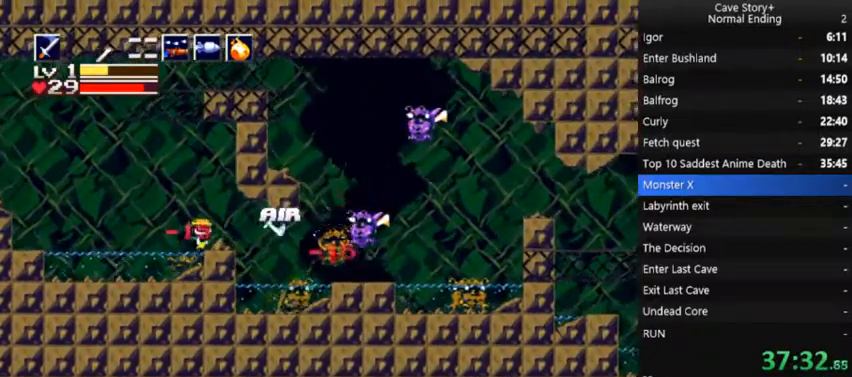
{"buttons": [], "right_stick": "center", "events": [[100, "X", "down"], [200, "X", "up"], [300, "X", "down"], [400, "X", "up"]]}
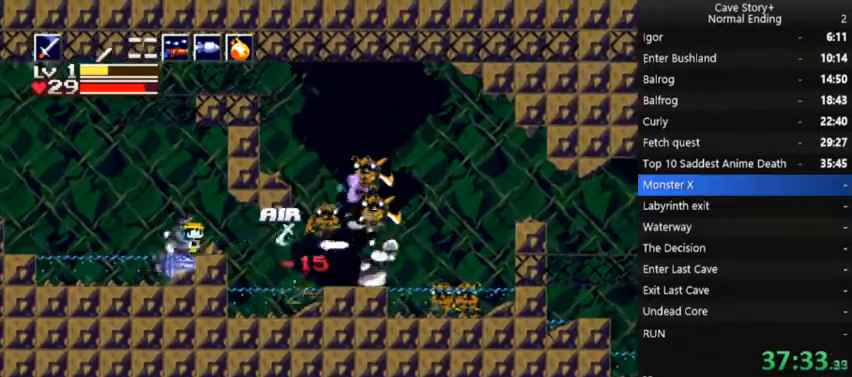
{"buttons": ["DPAD_LEFT"], "right_stick": "center", "events": [[100, "X", "down"], [233, "X", "up"], [367, "DPAD_LEFT", "down"]]}
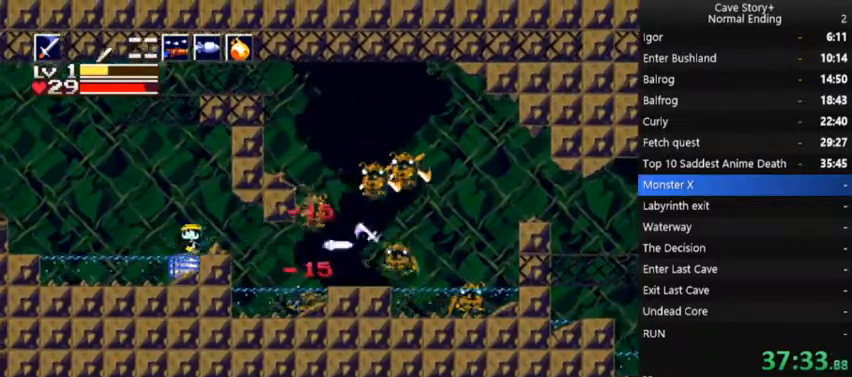
{"buttons": ["DPAD_RIGHT"], "right_stick": "center", "events": [[33, "DPAD_LEFT", "up"], [67, "DPAD_RIGHT", "down"], [200, "A", "down"], [433, "A", "up"]]}
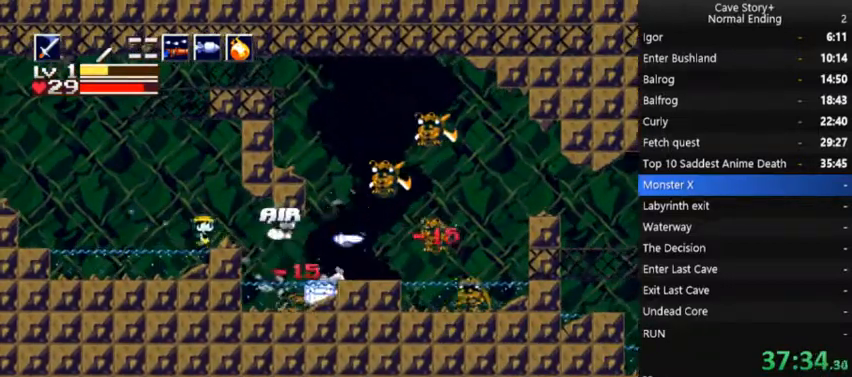
{"buttons": [], "right_stick": "center", "events": [[67, "X", "down"], [133, "X", "up"], [267, "X", "down"], [367, "DPAD_RIGHT", "up"], [367, "X", "up"], [433, "X", "down"], [500, "X", "up"]]}
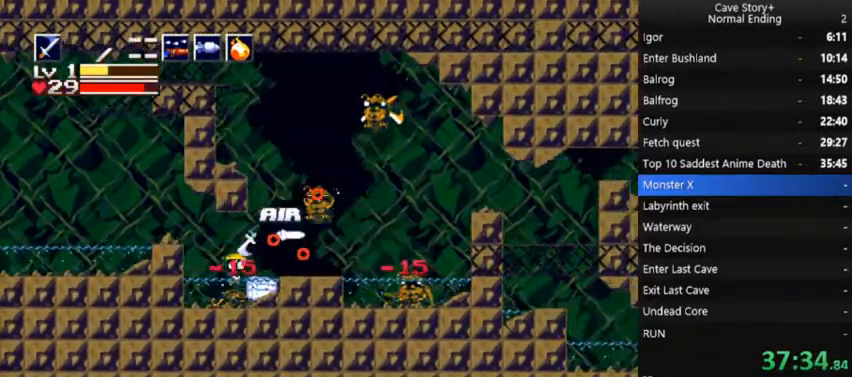
{"buttons": ["X"], "right_stick": "center", "events": [[200, "A", "down"], [367, "DPAD_RIGHT", "down"], [400, "X", "down"], [467, "A", "up"], [500, "DPAD_RIGHT", "up"]]}
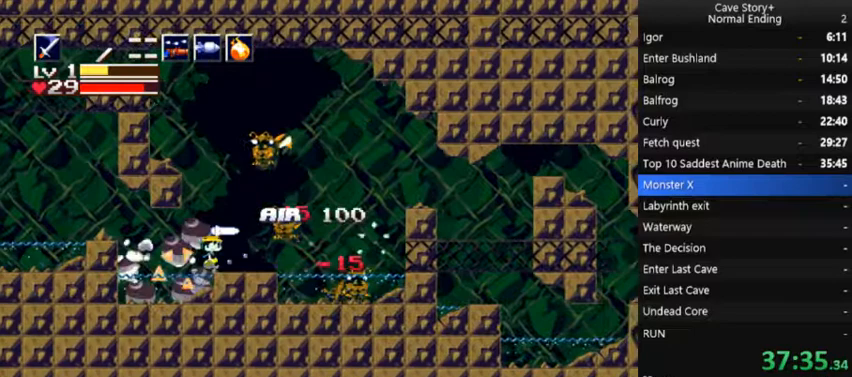
{"buttons": ["DPAD_RIGHT"], "right_stick": "center", "events": [[33, "X", "up"], [100, "X", "down"], [133, "DPAD_RIGHT", "down"], [167, "X", "up"], [200, "DPAD_RIGHT", "up"], [233, "X", "down"], [333, "X", "up"], [400, "X", "down"], [467, "X", "up"], [500, "DPAD_RIGHT", "down"]]}
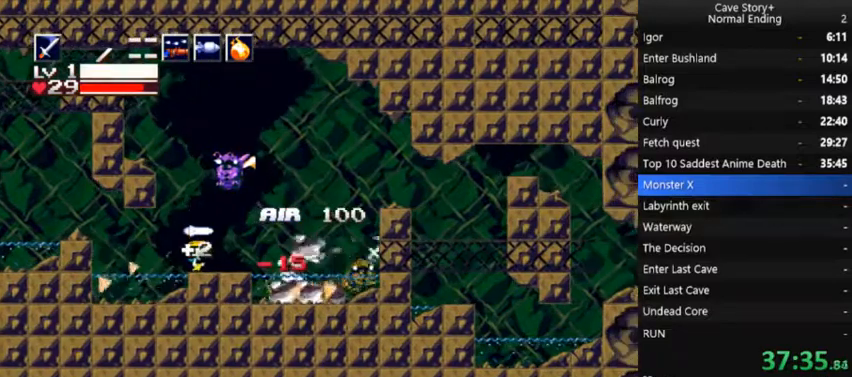
{"buttons": ["DPAD_LEFT"], "right_stick": "center", "events": [[133, "X", "down"], [200, "DPAD_RIGHT", "up"], [233, "X", "up"], [300, "X", "down"], [400, "DPAD_LEFT", "down"], [400, "X", "up"]]}
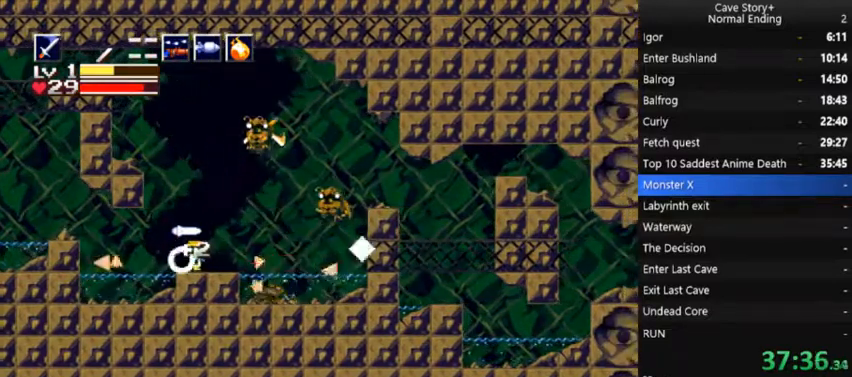
{"buttons": ["DPAD_LEFT"], "right_stick": "center", "events": [[167, "DPAD_LEFT", "up"], [200, "DPAD_LEFT", "down"]]}
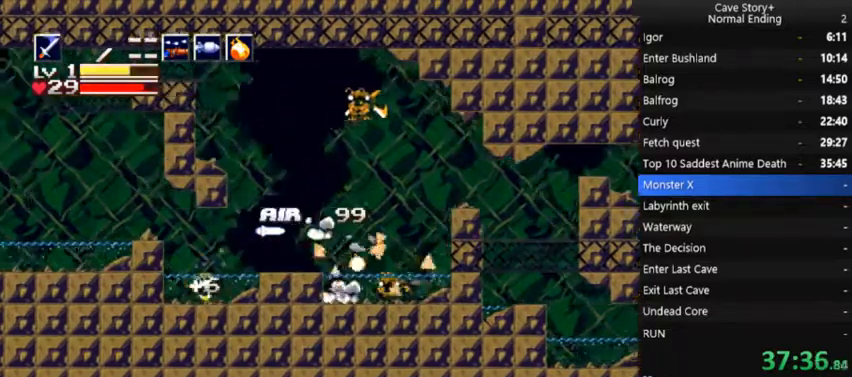
{"buttons": ["DPAD_RIGHT"], "right_stick": "center", "events": [[33, "DPAD_LEFT", "up"], [33, "DPAD_RIGHT", "down"]]}
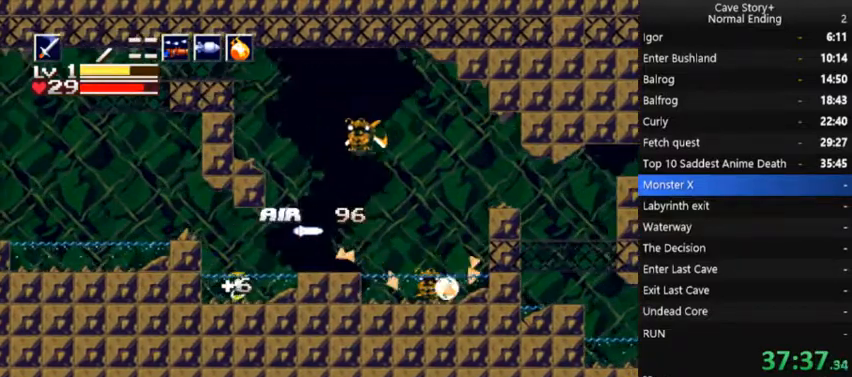
{"buttons": ["X", "DPAD_RIGHT"], "right_stick": "center", "events": [[67, "A", "down"], [433, "A", "up"], [500, "X", "down"]]}
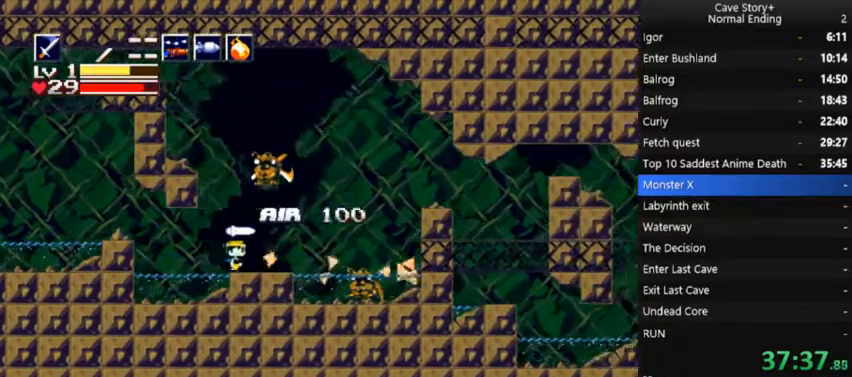
{"buttons": ["X"], "right_stick": "center", "events": [[100, "X", "up"], [200, "X", "down"], [267, "X", "up"], [333, "X", "down"], [433, "X", "up"], [467, "X", "down"], [500, "DPAD_RIGHT", "up"]]}
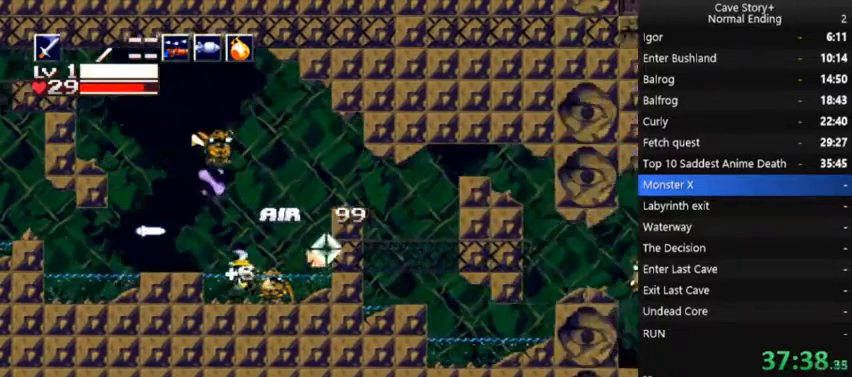
{"buttons": ["DPAD_RIGHT"], "right_stick": "center", "events": [[33, "X", "up"], [100, "X", "down"], [200, "X", "up"], [233, "X", "down"], [300, "DPAD_RIGHT", "down"], [300, "X", "up"]]}
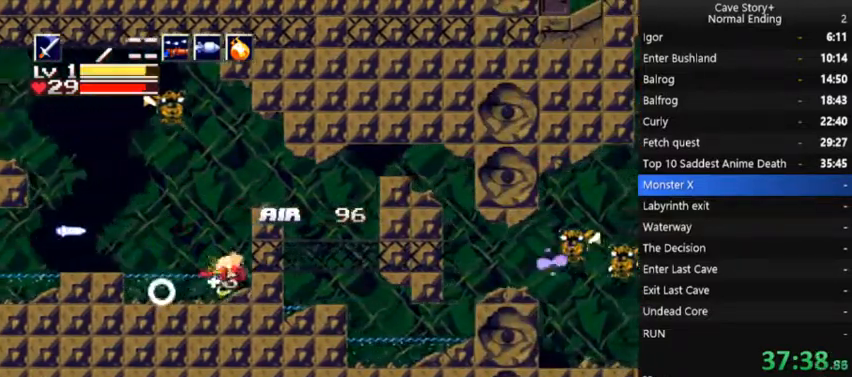
{"buttons": ["A", "R1", "DPAD_RIGHT"], "right_stick": "center", "events": [[167, "DPAD_RIGHT", "up"], [200, "DPAD_LEFT", "down"], [233, "A", "down"], [467, "R1", "down"], [500, "DPAD_LEFT", "up"], [500, "DPAD_RIGHT", "down"]]}
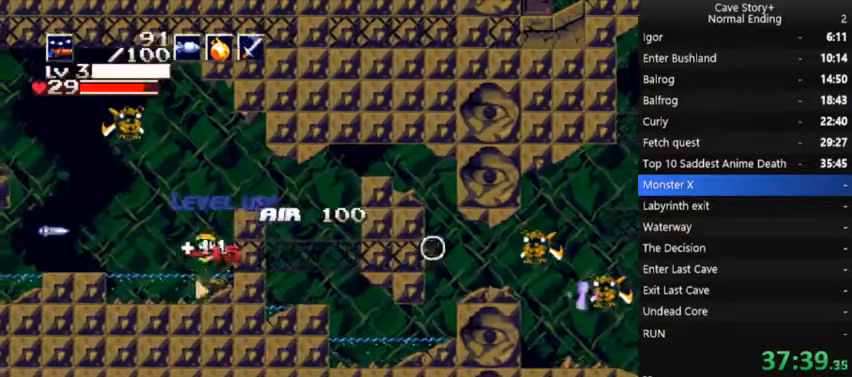
{"buttons": ["A", "X", "DPAD_DOWN"], "right_stick": "center", "events": [[33, "A", "up"], [100, "R1", "up"], [167, "DPAD_DOWN", "down"], [200, "A", "down"], [200, "DPAD_RIGHT", "up"], [200, "X", "down"], [300, "DPAD_RIGHT", "down"], [467, "DPAD_RIGHT", "up"]]}
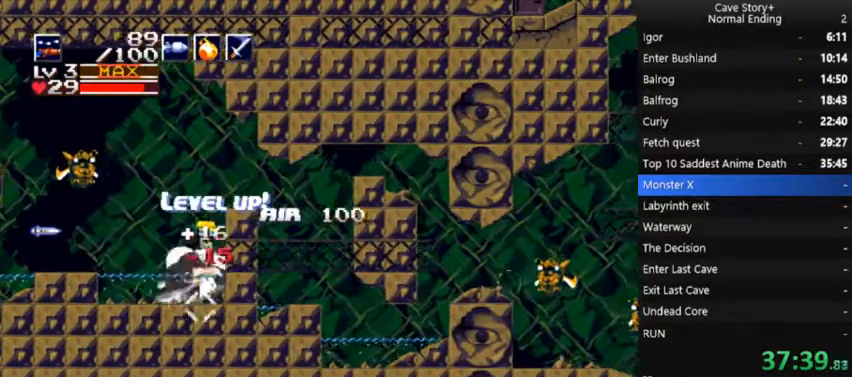
{"buttons": ["L1", "DPAD_RIGHT"], "right_stick": "center", "events": [[100, "DPAD_RIGHT", "down"], [267, "A", "up"], [300, "DPAD_DOWN", "up"], [300, "X", "up"], [500, "L1", "down"]]}
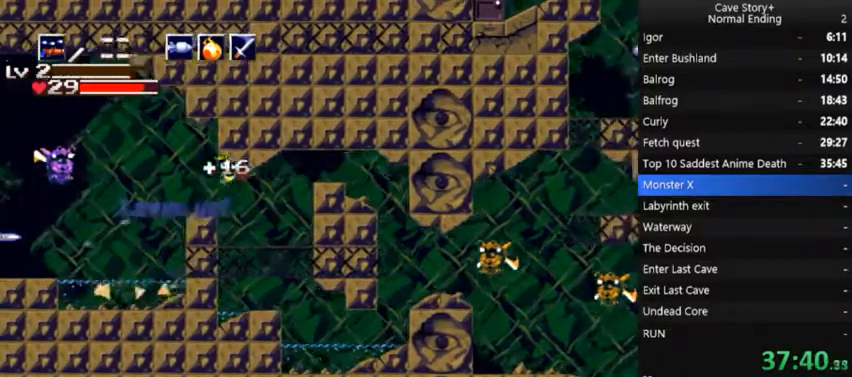
{"buttons": ["DPAD_RIGHT"], "right_stick": "center", "events": [[67, "L1", "up"]]}
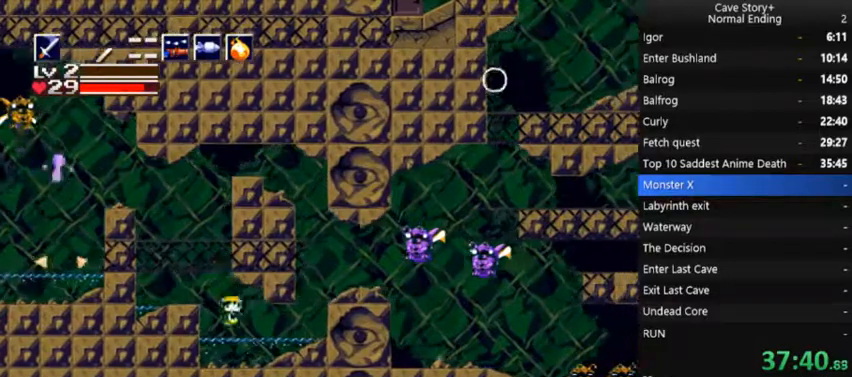
{"buttons": ["A", "DPAD_RIGHT"], "right_stick": "center", "events": [[500, "A", "down"]]}
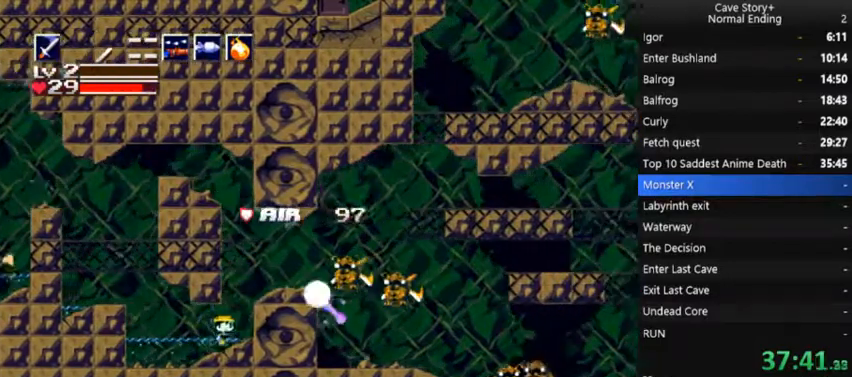
{"buttons": ["DPAD_RIGHT"], "right_stick": "center", "events": [[200, "DPAD_RIGHT", "up"], [300, "X", "down"], [333, "DPAD_RIGHT", "down"], [433, "A", "up"], [433, "X", "up"]]}
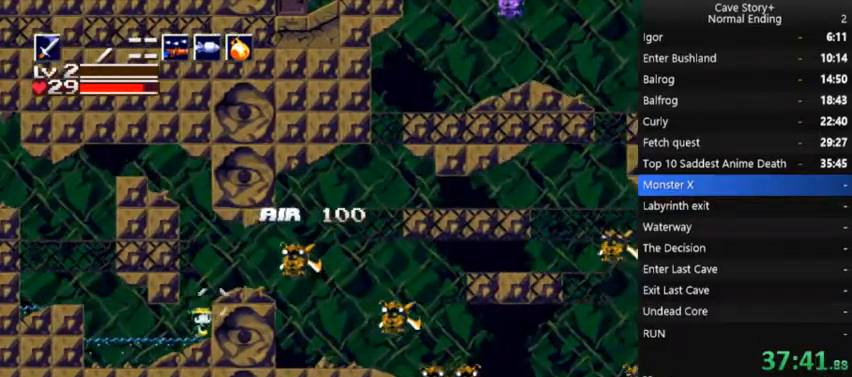
{"buttons": ["X"], "right_stick": "center", "events": [[100, "A", "down"], [300, "X", "down"], [367, "A", "up"], [400, "X", "up"], [467, "DPAD_RIGHT", "up"], [500, "X", "down"]]}
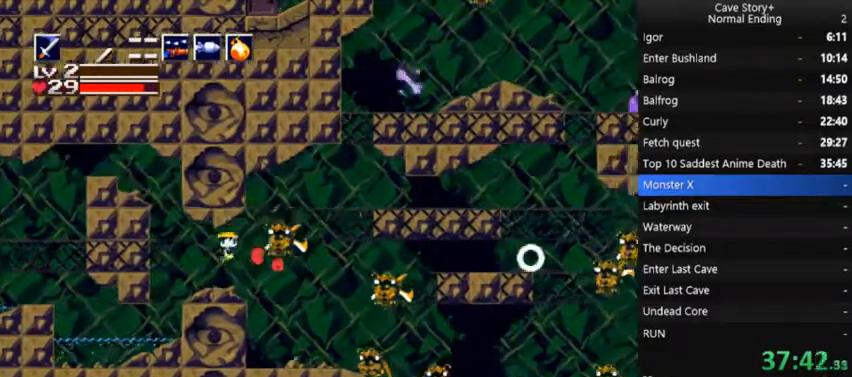
{"buttons": [], "right_stick": "center", "events": [[67, "X", "up"], [167, "X", "down"], [233, "X", "up"], [300, "X", "down"], [400, "X", "up"], [433, "X", "down"], [467, "X", "up"]]}
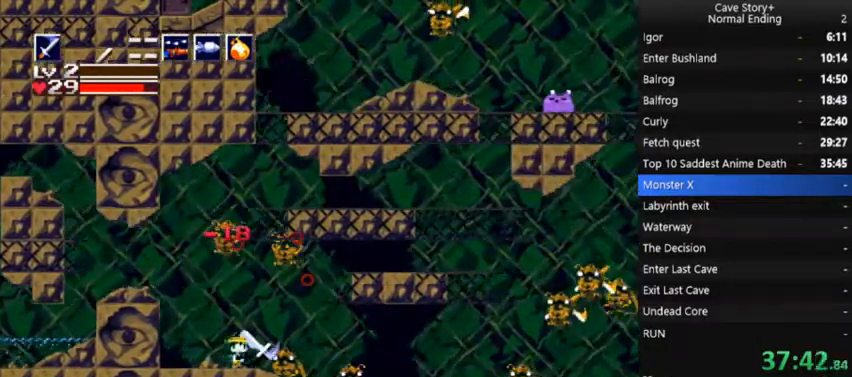
{"buttons": [], "right_stick": "center", "events": [[67, "X", "down"], [133, "DPAD_RIGHT", "down"], [133, "X", "up"], [167, "X", "down"], [267, "X", "up"], [333, "X", "down"], [367, "DPAD_RIGHT", "up"], [400, "X", "up"]]}
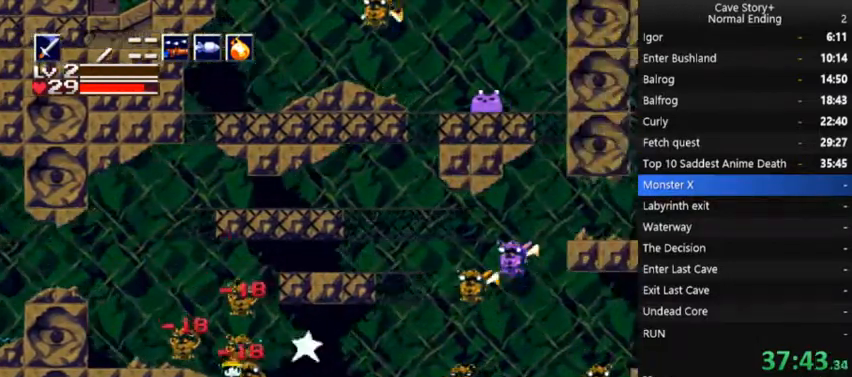
{"buttons": ["X", "DPAD_RIGHT"], "right_stick": "center", "events": [[33, "DPAD_LEFT", "down"], [267, "X", "down"], [367, "DPAD_LEFT", "up"], [367, "X", "up"], [400, "DPAD_RIGHT", "down"], [467, "X", "down"]]}
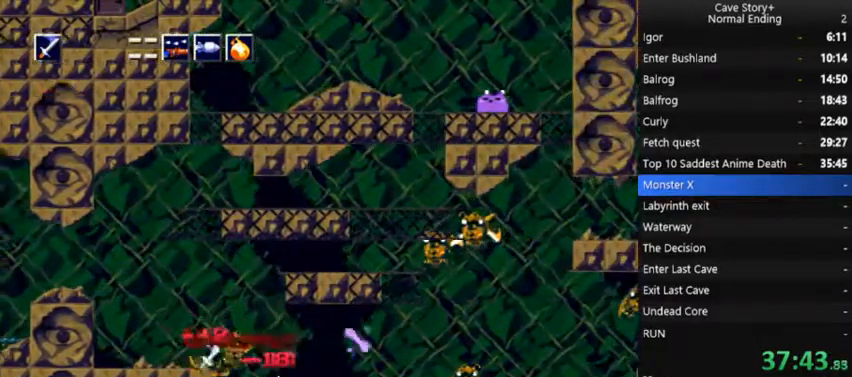
{"buttons": ["DPAD_LEFT"], "right_stick": "center", "events": [[33, "DPAD_RIGHT", "up"], [67, "X", "up"], [267, "DPAD_LEFT", "down"]]}